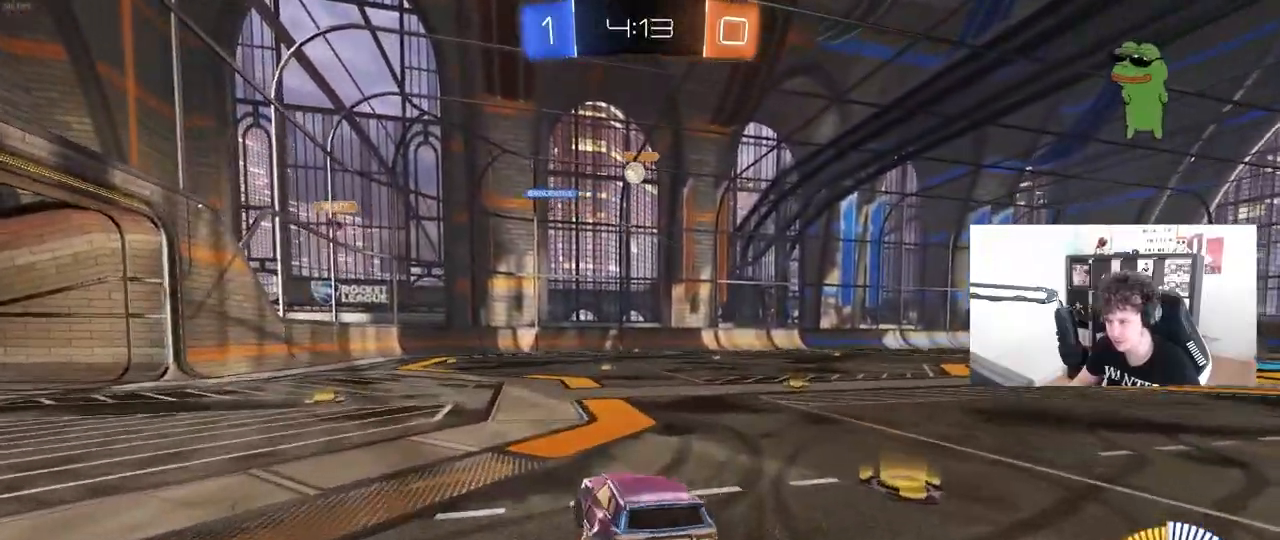
Gameplay with keyboard and mouse; each line is a JSON object with the keys and mouse buttons held at the frame after it. "events" lists presses ("down") and releases ("up") of "1", "2", "3", "4", "5", "a", "alt", "c", "caps_lock", "ctrl", "d", "e", "f", "g", "q", "r", "s", "shift", "space", "t", "tab", "v", "w", "x", "z", "mouse_left", "mouse_wheel" and "mouse_right" between this image and that frame as [ms after this image, input, new state], when the widget could be followed in between. "mouse_left", "mouse_wheel", "mouse_right" = the "left", "wheel", "right" buttons of the "mouse" list. No other keys are recorded. "wheel" means that the mouse wheel is clicked or scrolled. "mouse_move" is the direction in which the mouse moves at that frame (one of eight, or "still"), when it could be read.
{"keys": ["d"], "mouse": ["left"], "mouse_move": "still", "events": [[17, "mouse_left", "down"], [67, "a", "up"], [67, "d", "down"], [150, "d", "up"], [150, "mouse_right", "up"], [150, "s", "up"], [200, "mouse_right", "down"], [250, "s", "down"], [300, "a", "down"], [350, "shift", "down"], [383, "a", "up"], [383, "d", "down"], [383, "mouse_right", "up"], [383, "s", "up"], [383, "shift", "up"]]}
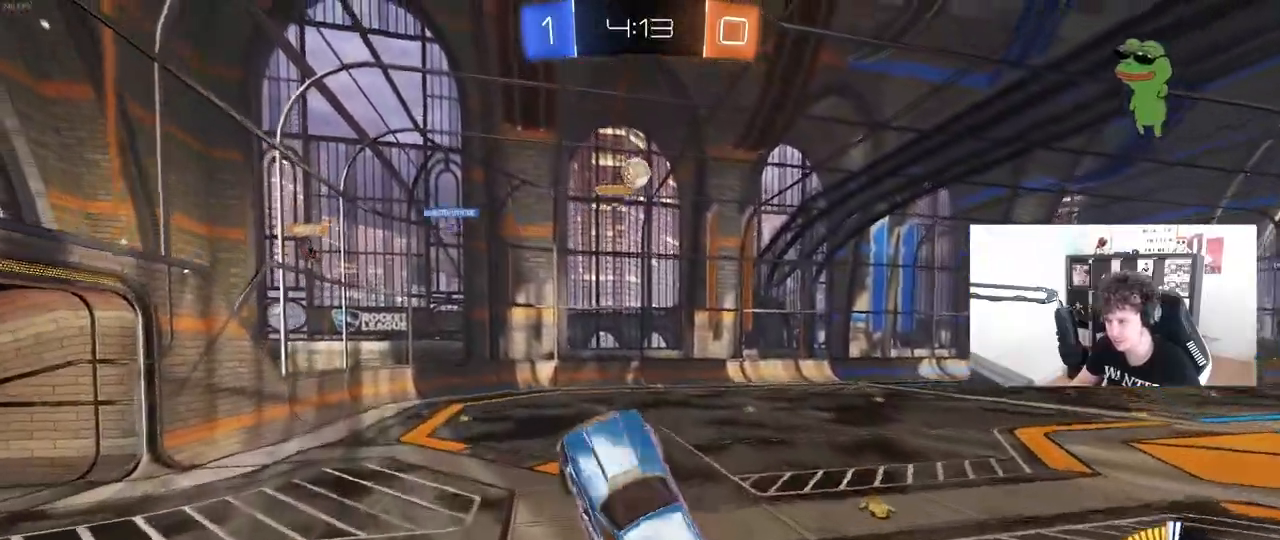
{"keys": ["a"], "mouse": [], "mouse_move": "still", "events": [[33, "d", "up"], [167, "d", "down"], [217, "a", "down"], [217, "d", "up"], [217, "w", "down"], [300, "d", "down"], [350, "a", "up"], [400, "w", "up"], [450, "a", "down"], [450, "d", "up"], [500, "mouse_left", "up"]]}
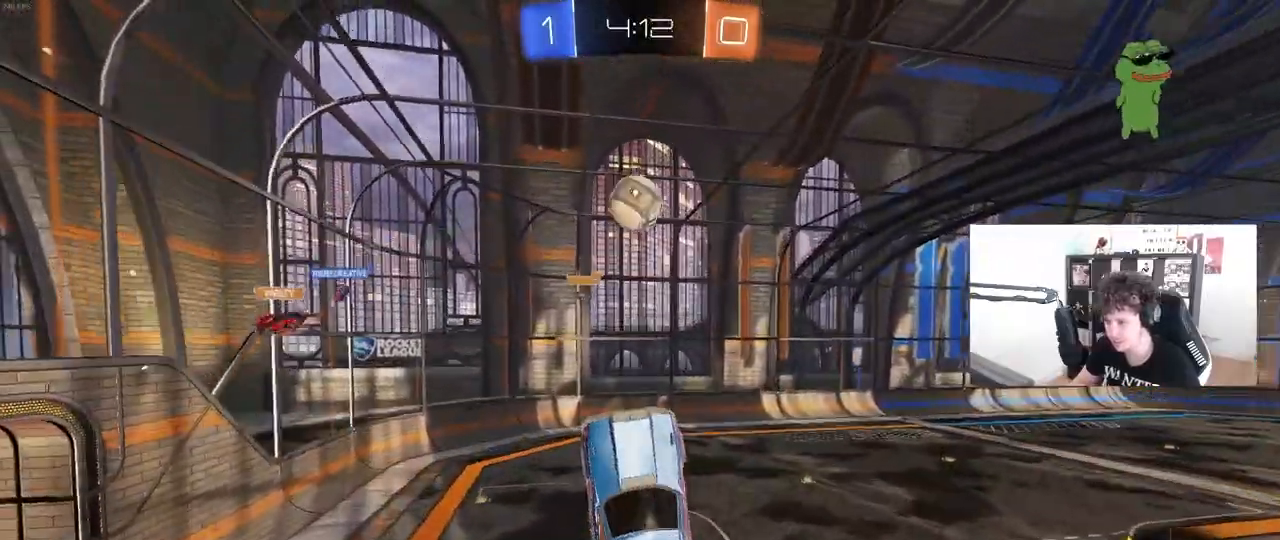
{"keys": ["d", "shift"], "mouse": [], "mouse_move": "up-left", "events": [[50, "a", "up"], [83, "d", "down"], [133, "shift", "down"], [183, "w", "down"], [233, "w", "up"]]}
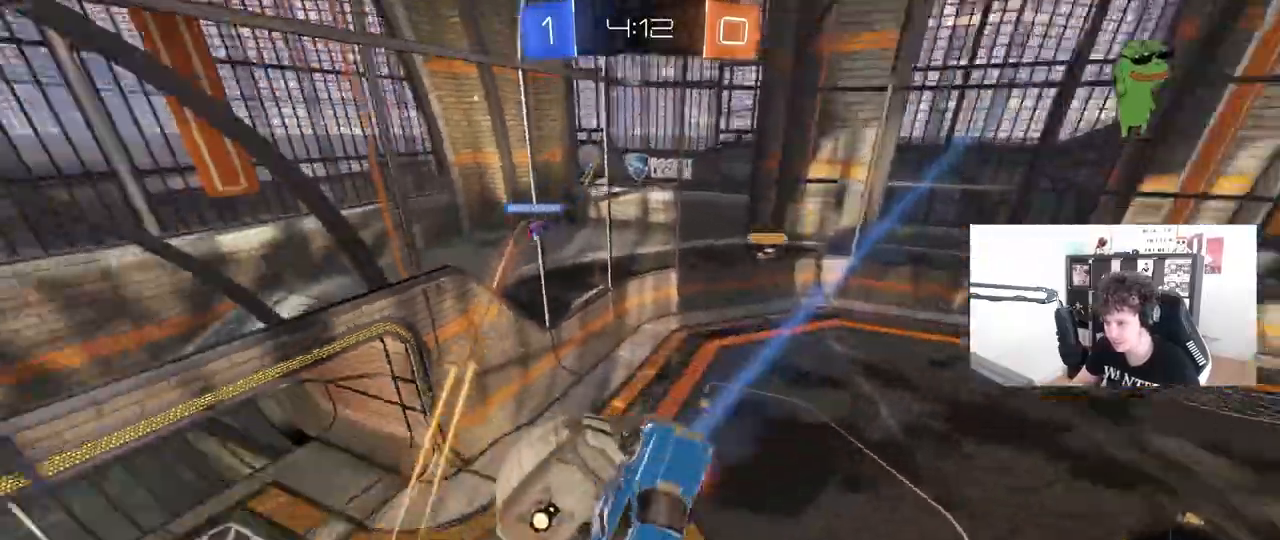
{"keys": ["d"], "mouse": [], "mouse_move": "still", "events": [[300, "d", "up"], [300, "shift", "up"], [383, "d", "down"]]}
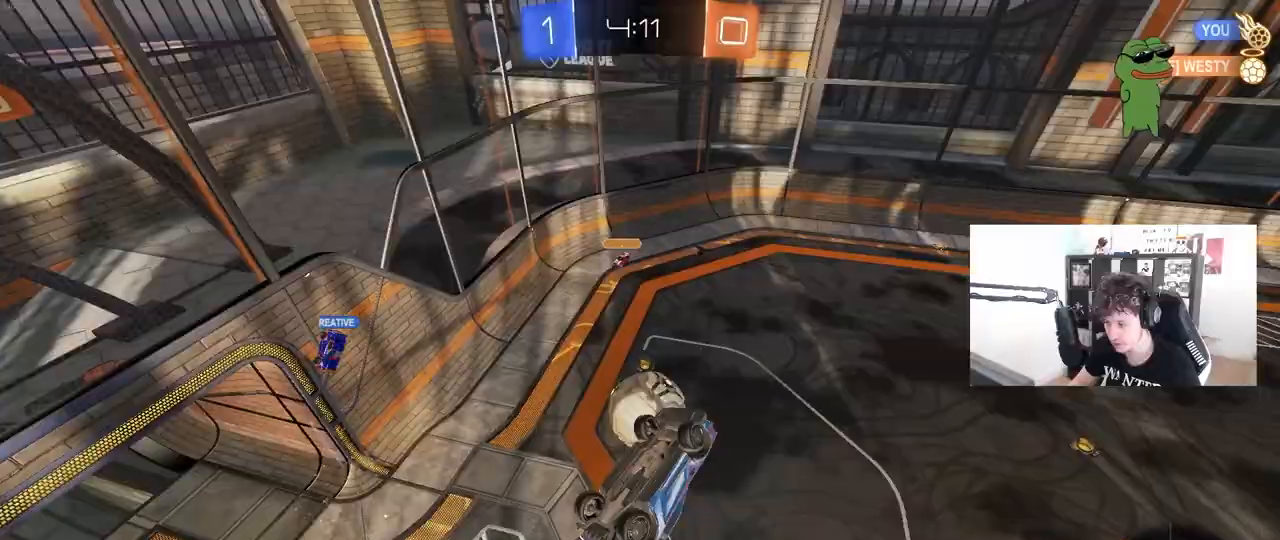
{"keys": ["d", "shift", "w"], "mouse": [], "mouse_move": "still", "events": [[33, "mouse_left", "down"], [33, "s", "down"], [83, "a", "down"], [83, "d", "up"], [117, "a", "up"], [117, "d", "down"], [117, "s", "up"], [167, "shift", "down"], [217, "w", "down"], [350, "mouse_left", "up"]]}
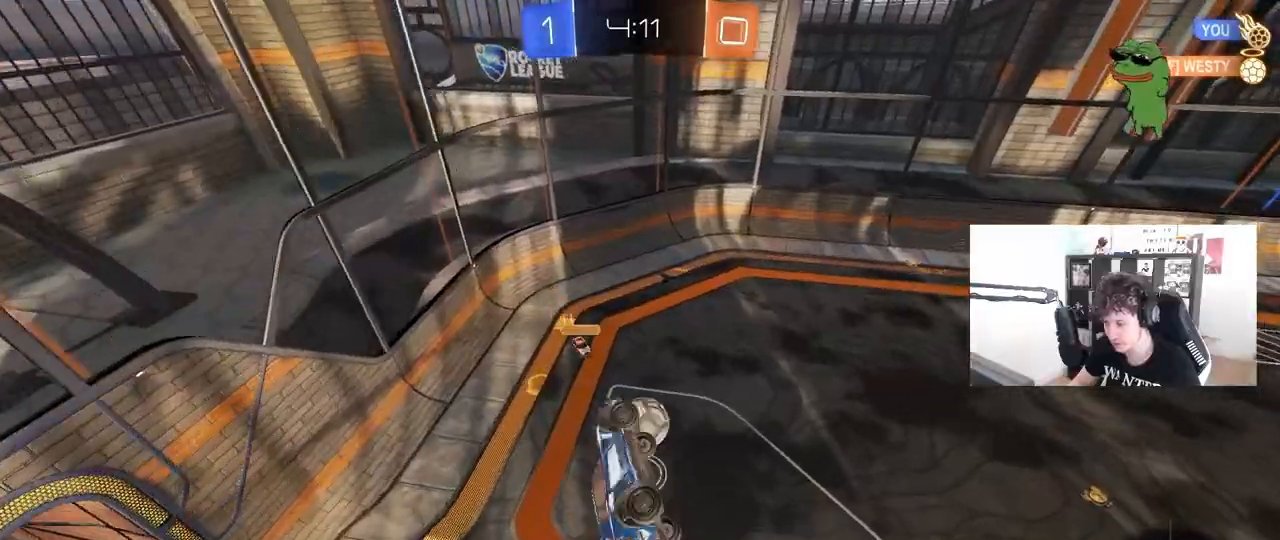
{"keys": ["s"], "mouse": ["left"], "mouse_move": "still", "events": [[183, "w", "up"], [233, "shift", "up"], [283, "mouse_left", "down"], [317, "d", "up"], [367, "s", "down"]]}
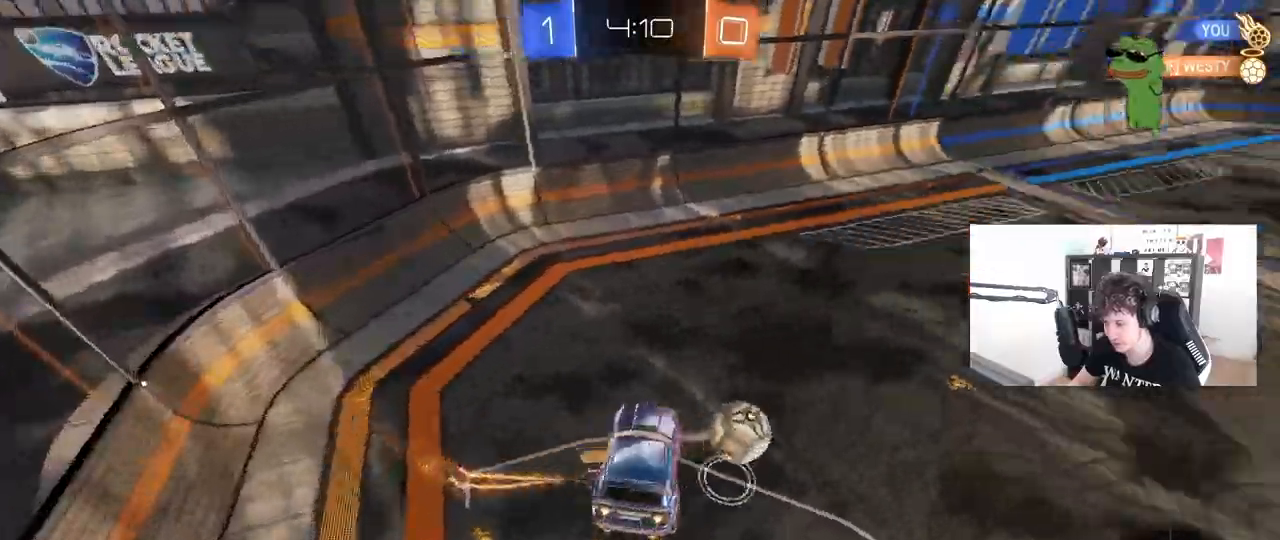
{"keys": [], "mouse": ["left"], "mouse_move": "still", "events": [[100, "s", "up"], [200, "shift", "down"], [300, "shift", "up"]]}
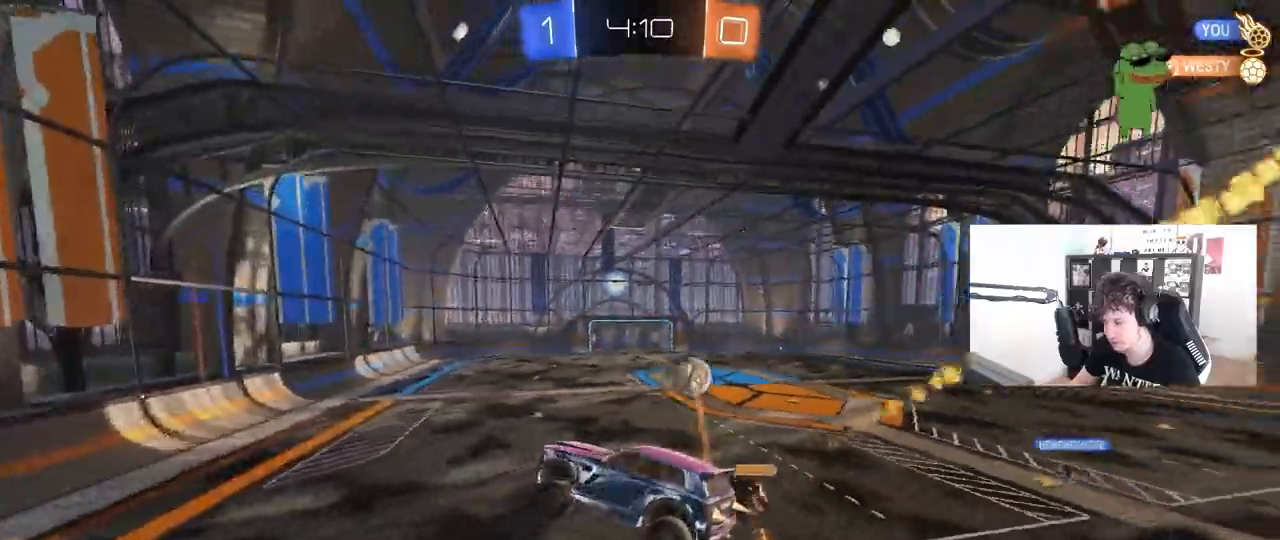
{"keys": ["d", "w"], "mouse": ["left"], "mouse_move": "still", "events": [[267, "d", "down"], [350, "d", "up"], [400, "w", "down"], [450, "d", "down"]]}
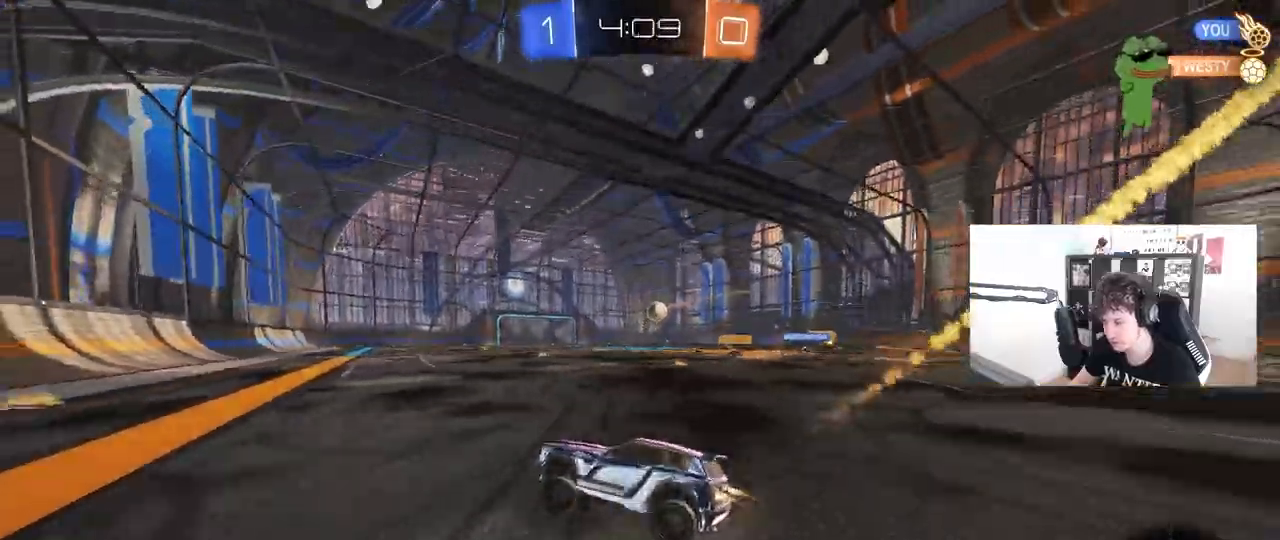
{"keys": ["d", "s", "shift"], "mouse": ["left", "right"], "mouse_move": "still", "events": [[133, "d", "up"], [133, "mouse_right", "down"], [183, "d", "down"], [233, "mouse_right", "up"], [233, "shift", "down"], [283, "mouse_right", "down"], [333, "s", "down"], [333, "w", "up"]]}
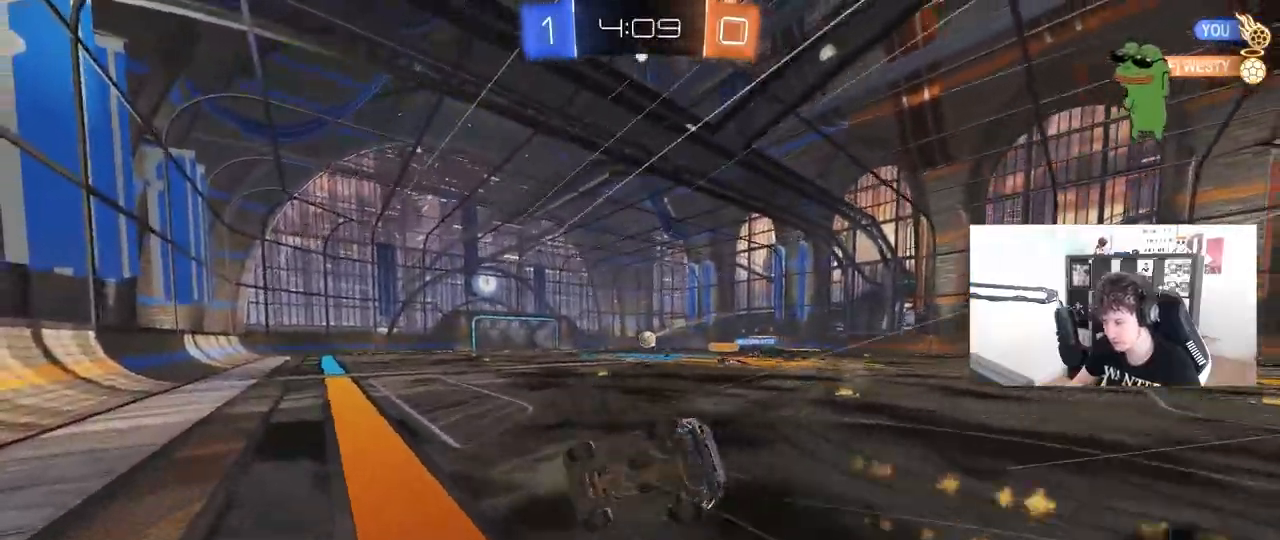
{"keys": ["d", "s", "shift"], "mouse": [], "mouse_move": "still", "events": [[17, "mouse_right", "up"], [200, "s", "up"], [250, "mouse_left", "up"], [333, "s", "down"]]}
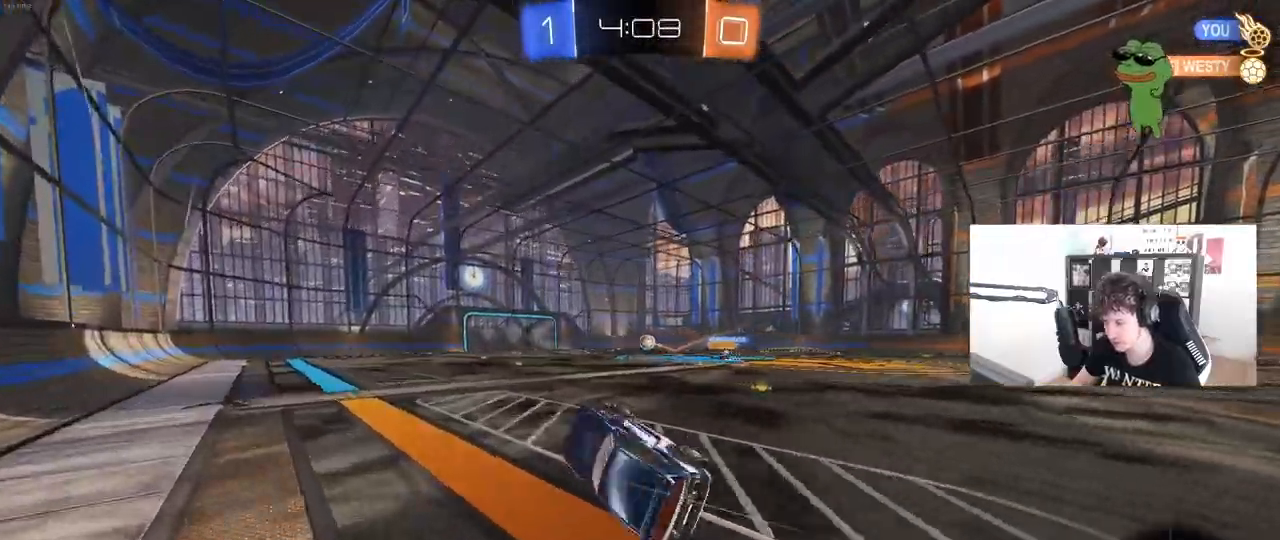
{"keys": ["w"], "mouse": ["right"], "mouse_move": "still", "events": [[117, "d", "up"], [117, "s", "up"], [167, "shift", "up"], [400, "mouse_right", "down"], [400, "w", "down"]]}
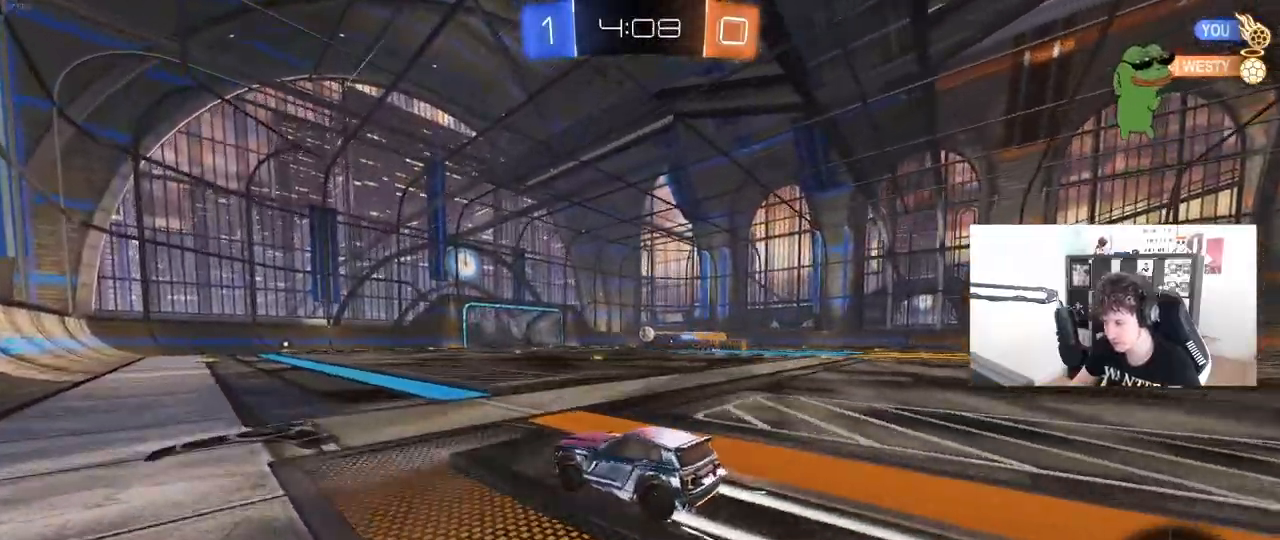
{"keys": ["w"], "mouse": [], "mouse_move": "still", "events": [[50, "mouse_right", "up"]]}
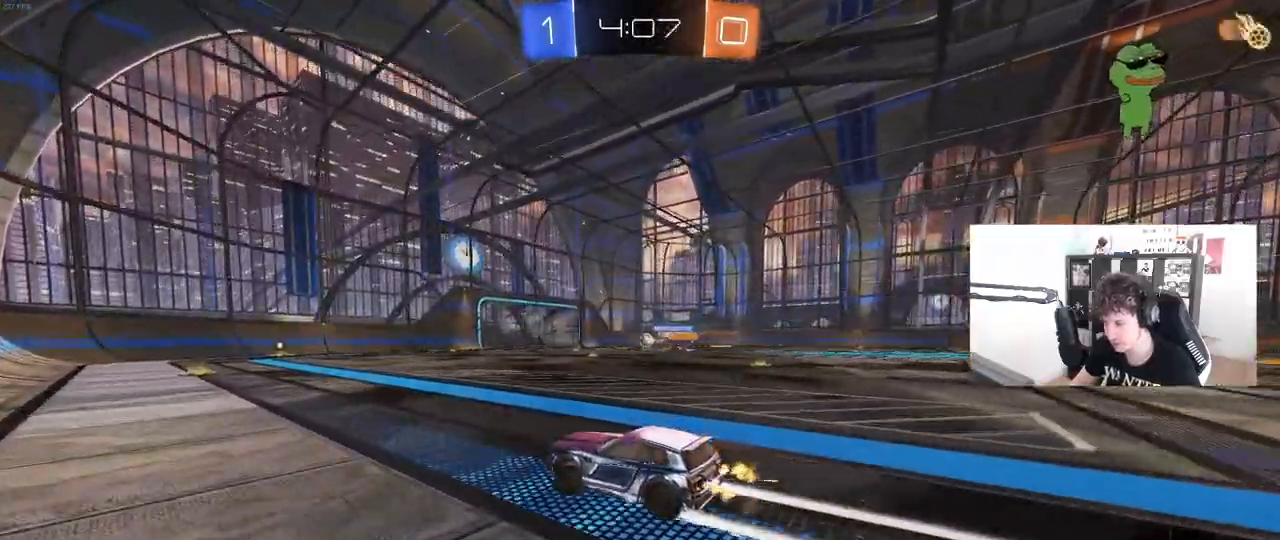
{"keys": ["w"], "mouse": [], "mouse_move": "still", "events": []}
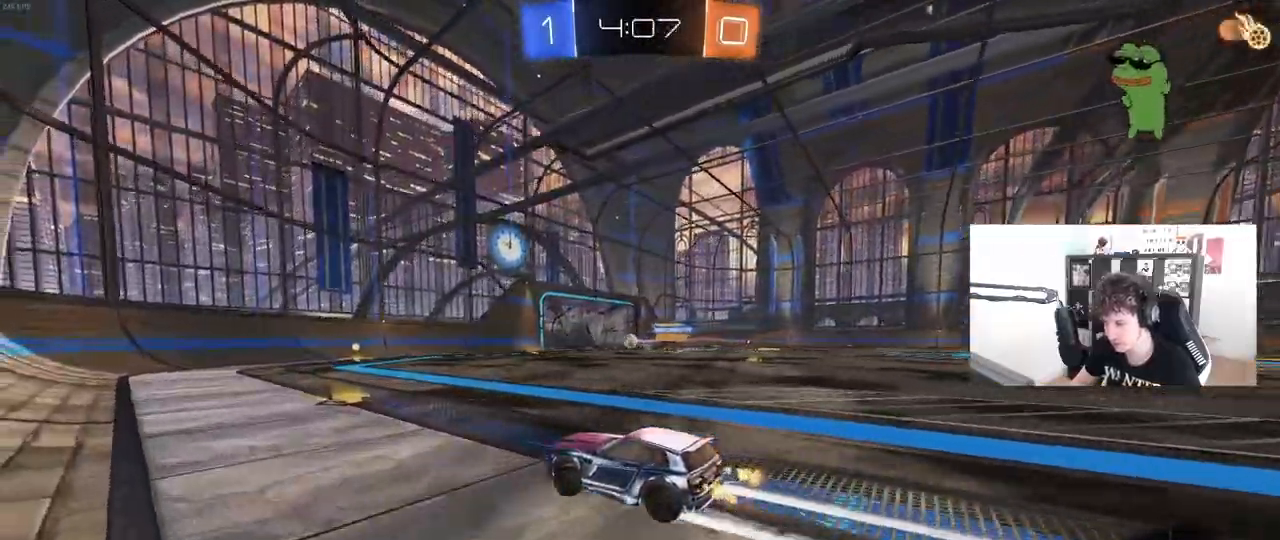
{"keys": [], "mouse": [], "mouse_move": "still", "events": [[83, "d", "down"], [267, "mouse_right", "down"], [317, "mouse_right", "up"], [317, "w", "up"], [450, "d", "up"]]}
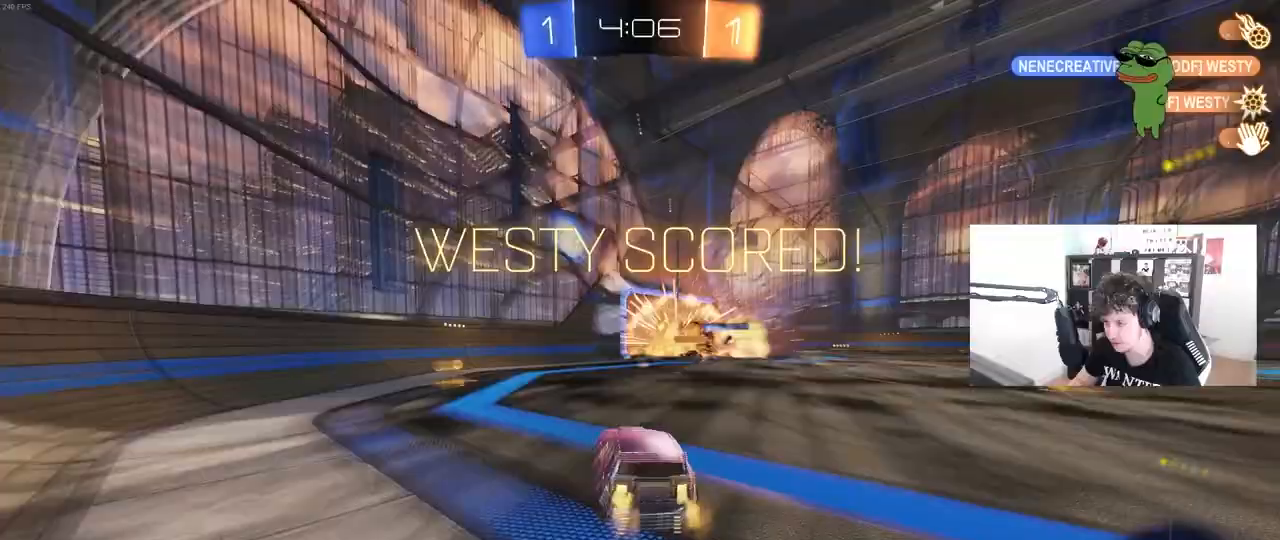
{"keys": ["a", "shift", "w"], "mouse": ["left"], "mouse_move": "still", "events": [[83, "d", "down"], [83, "mouse_left", "down"], [367, "d", "up"], [367, "w", "down"], [417, "a", "down"], [417, "shift", "down"]]}
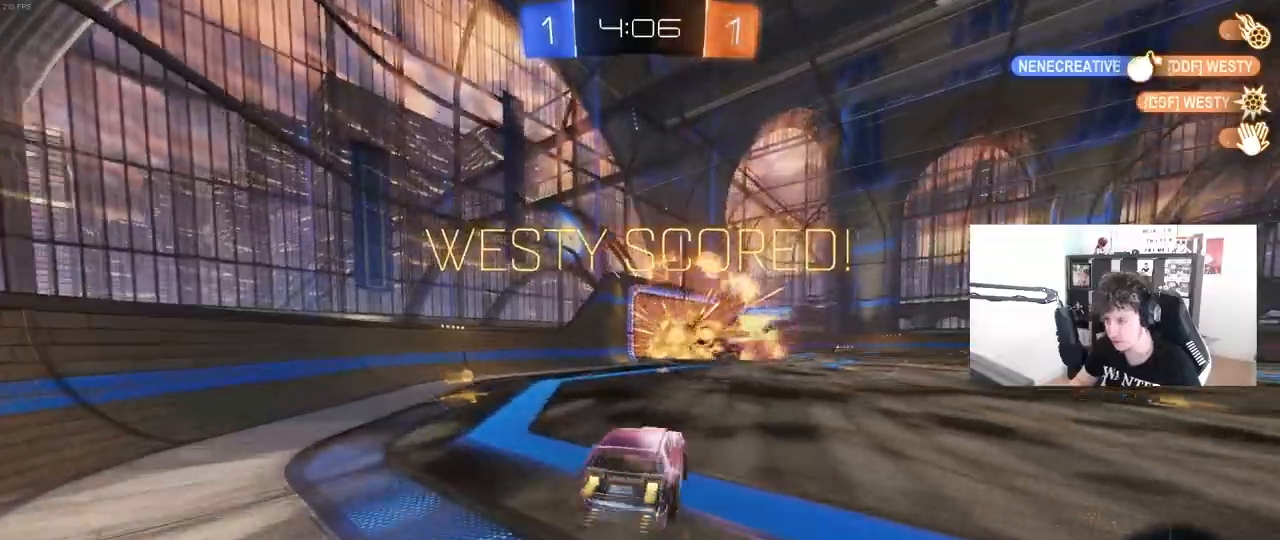
{"keys": ["a", "s", "shift"], "mouse": [], "mouse_move": "still", "events": [[67, "mouse_right", "down"], [100, "s", "down"], [100, "w", "up"], [250, "mouse_right", "up"], [433, "mouse_left", "up"]]}
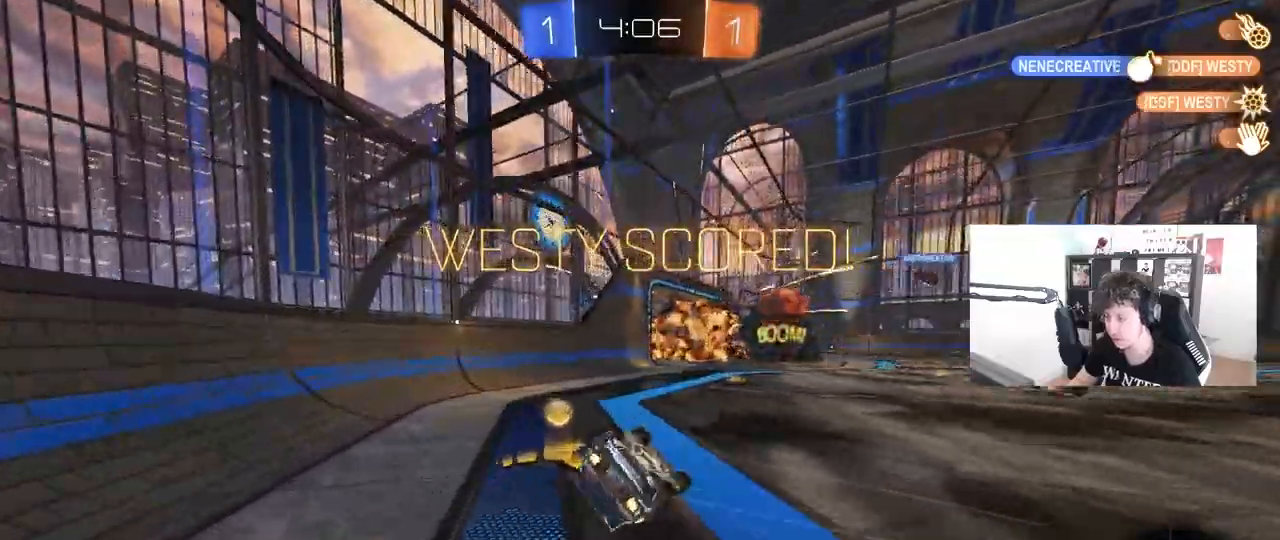
{"keys": ["d", "w"], "mouse": [], "mouse_move": "still", "events": [[33, "s", "up"], [83, "mouse_left", "down"], [117, "s", "down"], [317, "shift", "up"], [350, "a", "up"], [350, "s", "up"], [400, "d", "down"], [400, "mouse_left", "up"], [500, "w", "down"]]}
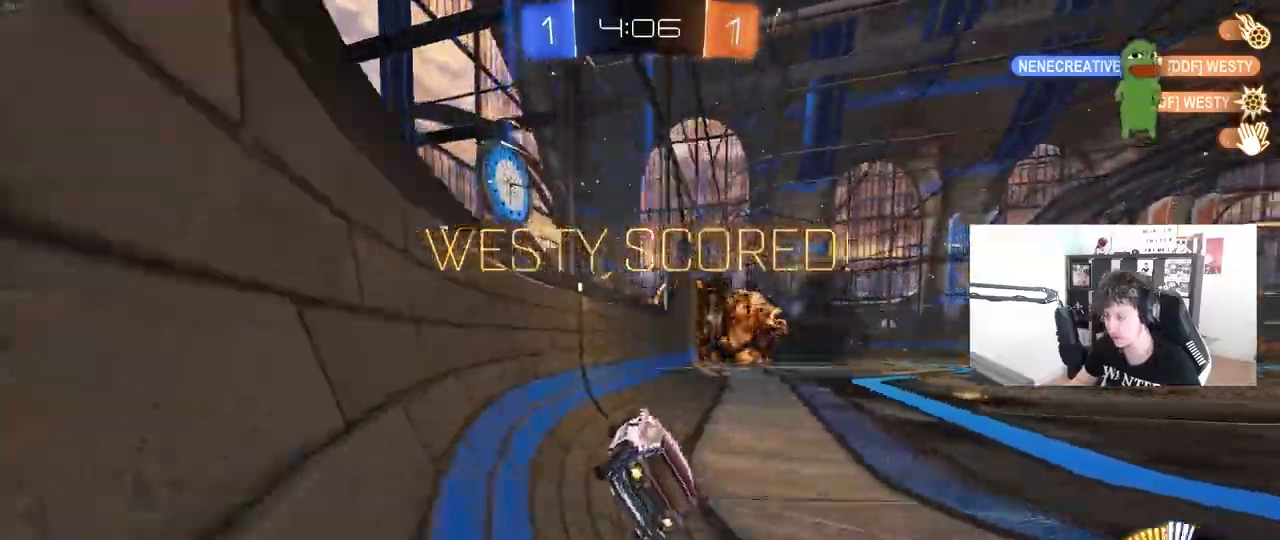
{"keys": ["a", "s"], "mouse": [], "mouse_move": "still", "events": [[133, "mouse_left", "down"], [183, "d", "up"], [233, "mouse_right", "down"], [233, "w", "up"], [283, "a", "down"], [283, "shift", "down"], [333, "mouse_left", "up"], [367, "mouse_right", "up"], [367, "s", "down"], [467, "shift", "up"]]}
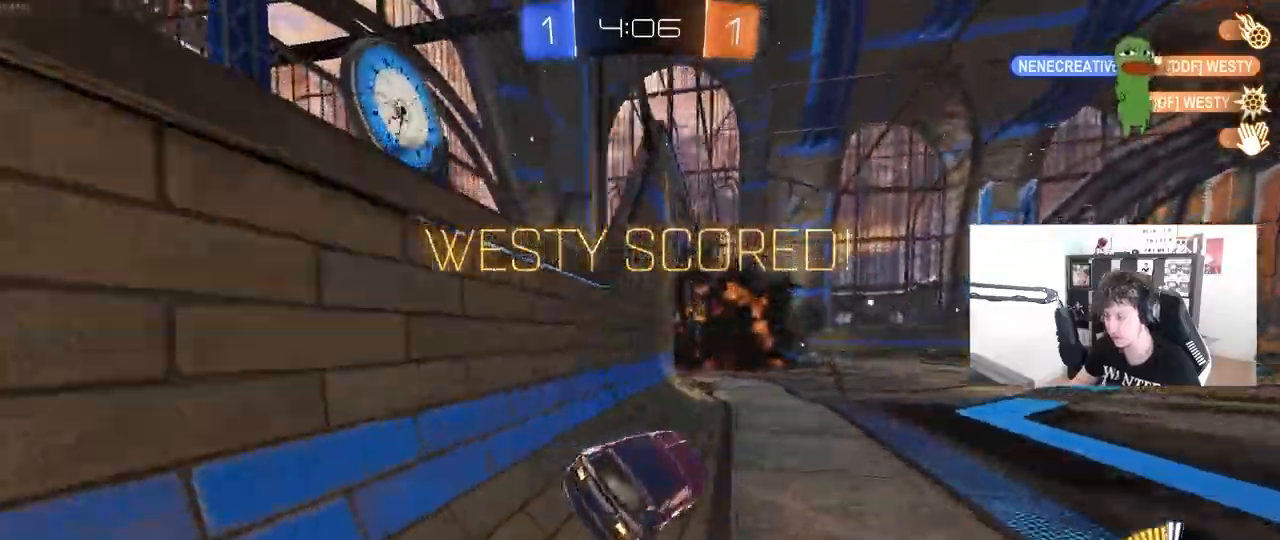
{"keys": ["a", "shift", "w"], "mouse": ["left"], "mouse_move": "still", "events": [[67, "s", "up"], [100, "a", "up"], [200, "mouse_left", "down"], [200, "mouse_right", "down"], [200, "w", "down"], [350, "d", "down"], [350, "mouse_right", "up"], [383, "d", "up"], [383, "mouse_right", "down"], [433, "a", "down"], [433, "shift", "down"], [483, "mouse_right", "up"]]}
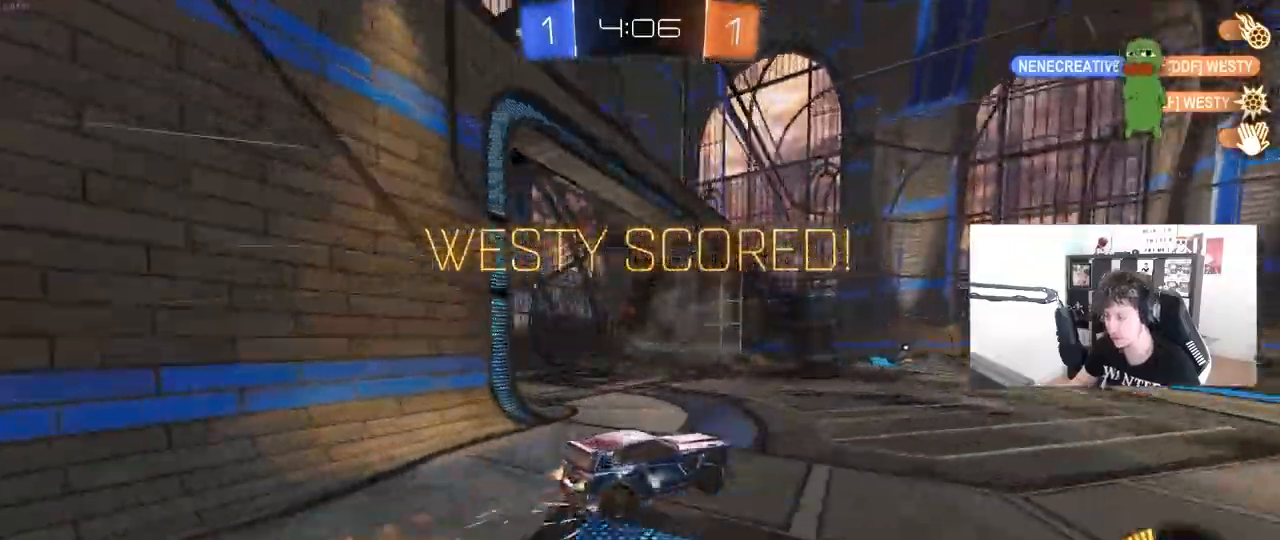
{"keys": ["a", "shift"], "mouse": [], "mouse_move": "still", "events": [[33, "mouse_right", "down"], [83, "s", "down"], [83, "w", "up"], [117, "mouse_left", "up"], [167, "space", "down"], [217, "mouse_right", "up"], [400, "space", "up"], [450, "s", "up"]]}
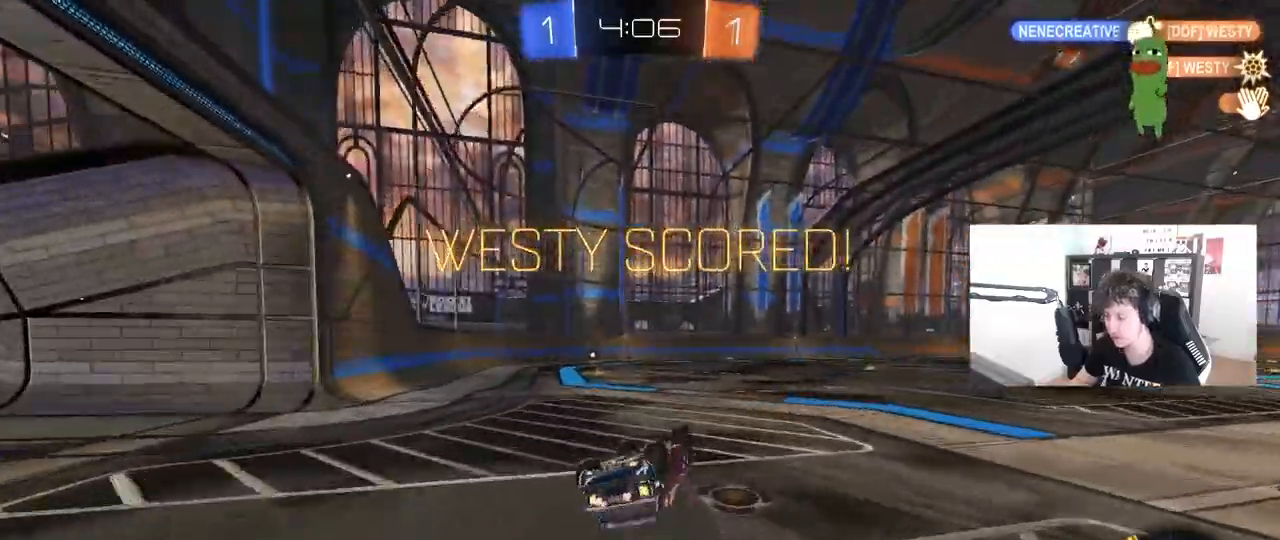
{"keys": ["a", "w"], "mouse": [], "mouse_move": "still", "events": [[100, "s", "down"], [233, "s", "up"], [333, "shift", "up"], [367, "w", "down"]]}
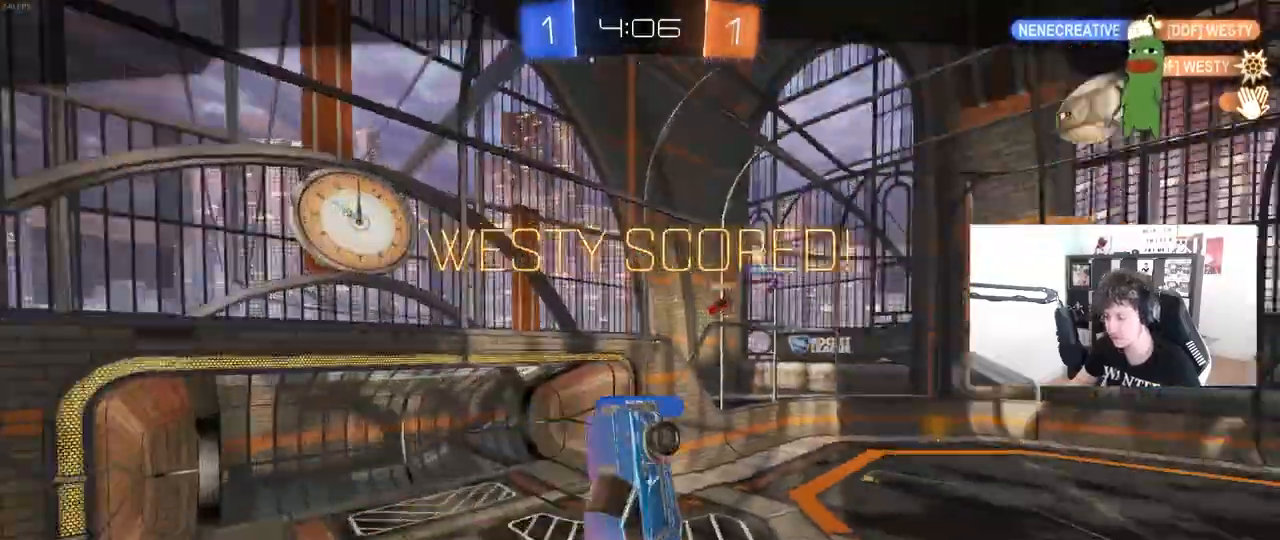
{"keys": [], "mouse": [], "mouse_move": "still", "events": [[67, "w", "up"], [117, "a", "up"]]}
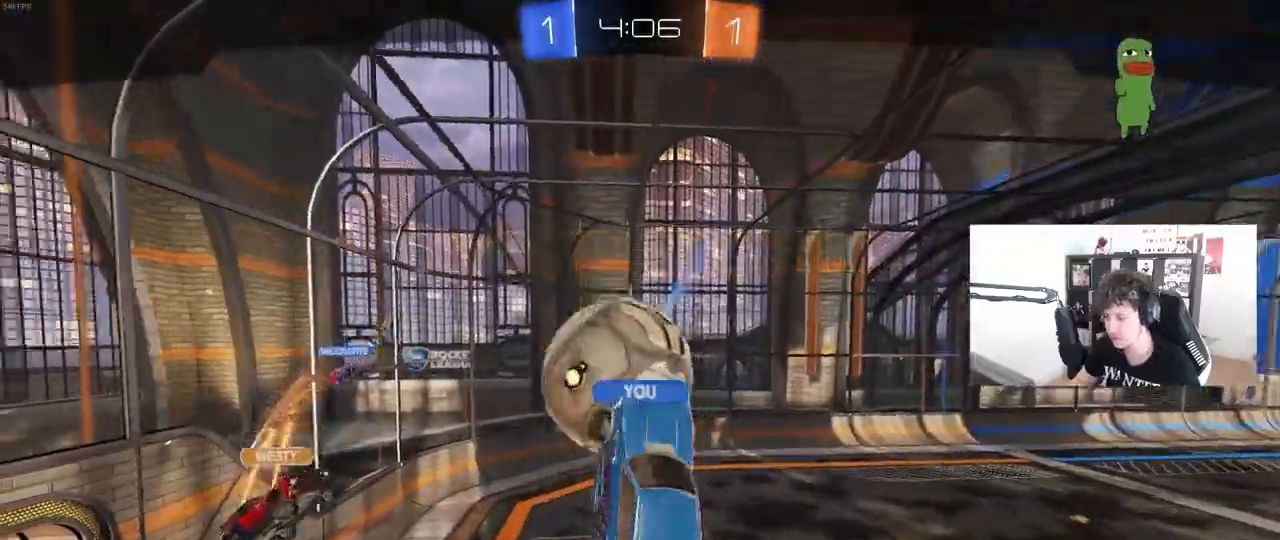
{"keys": [], "mouse": [], "mouse_move": "still", "events": []}
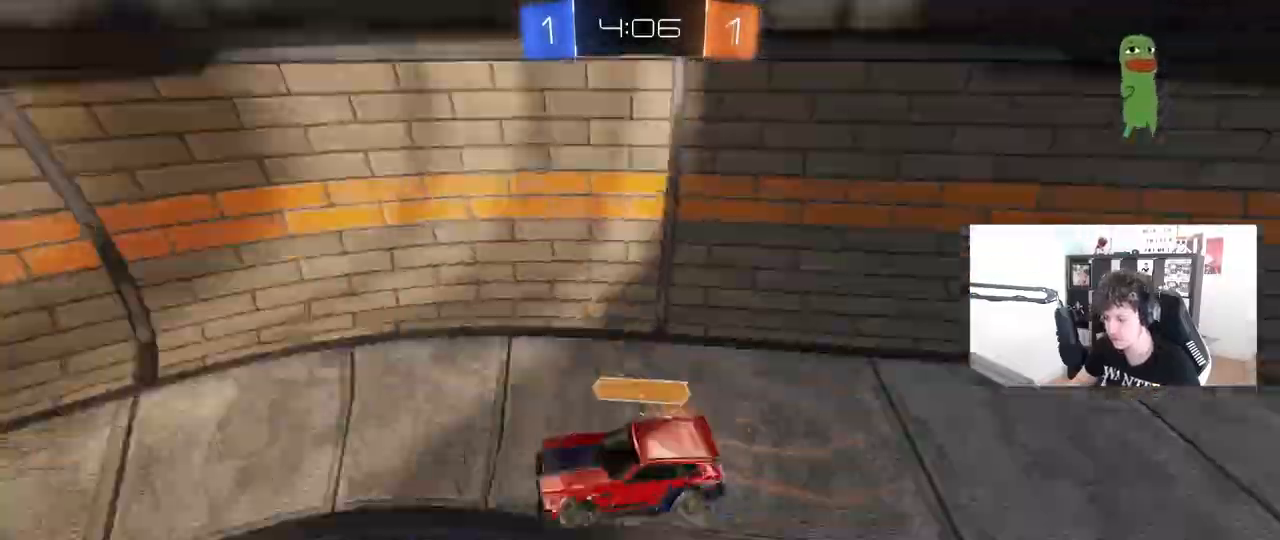
{"keys": [], "mouse": ["right"], "mouse_move": "still", "events": [[183, "mouse_right", "down"], [283, "mouse_right", "up"], [317, "mouse_right", "down"]]}
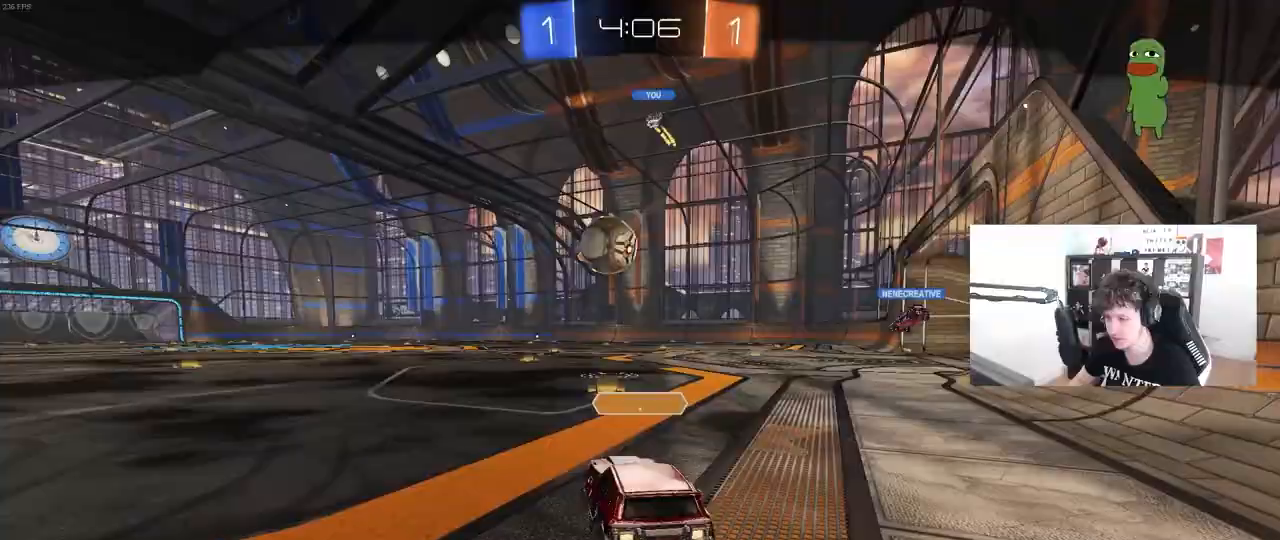
{"keys": [], "mouse": [], "mouse_move": "still", "events": [[17, "mouse_right", "up"]]}
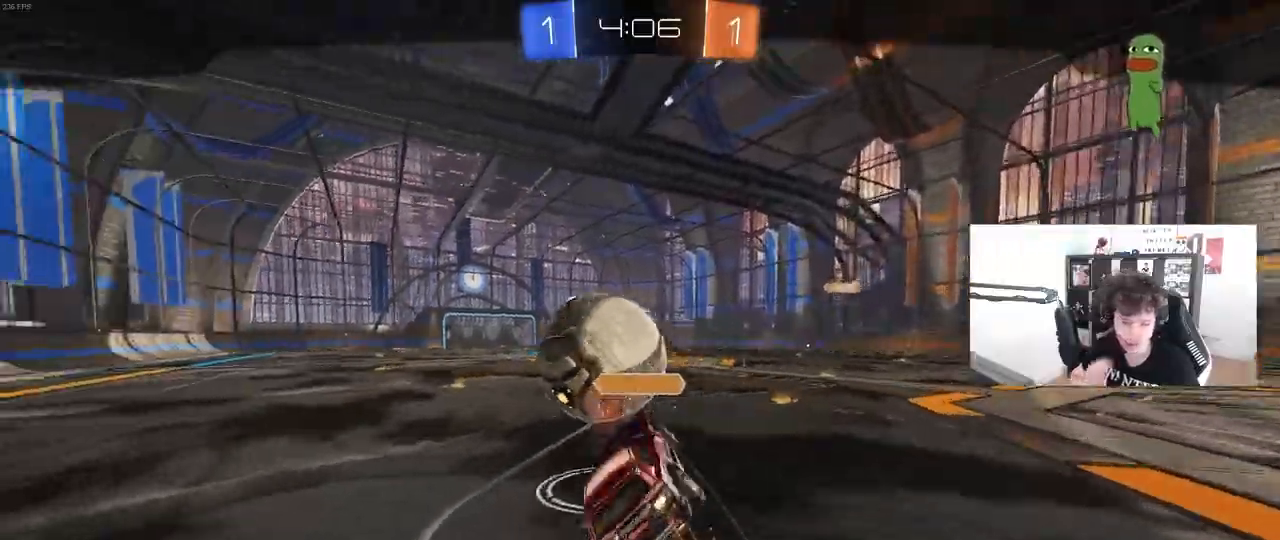
{"keys": [], "mouse": [], "mouse_move": "still", "events": []}
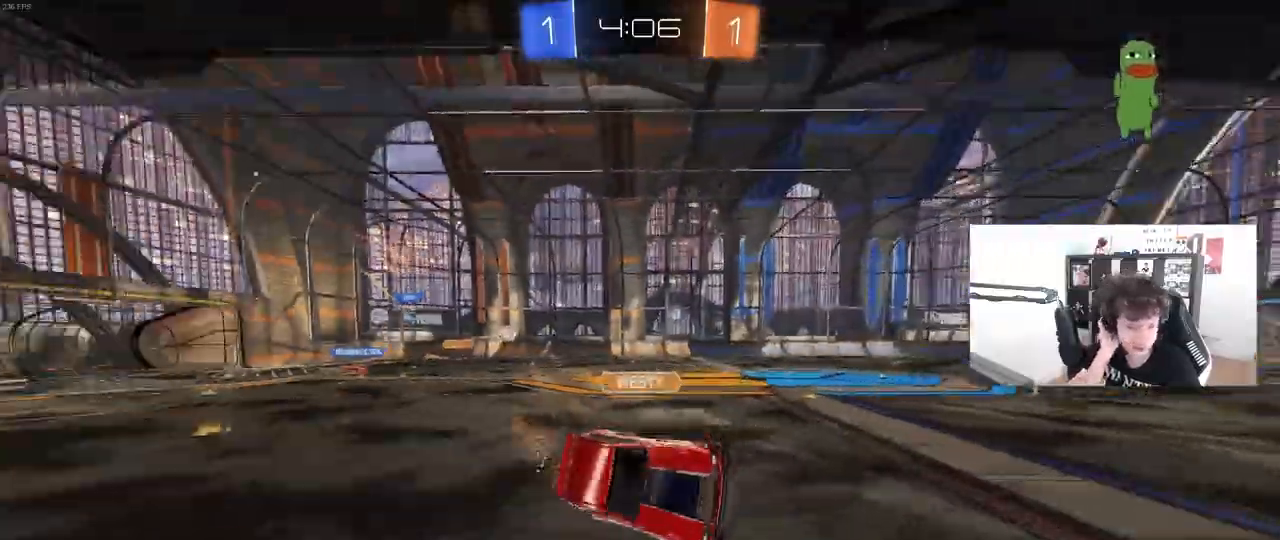
{"keys": [], "mouse": [], "mouse_move": "still", "events": []}
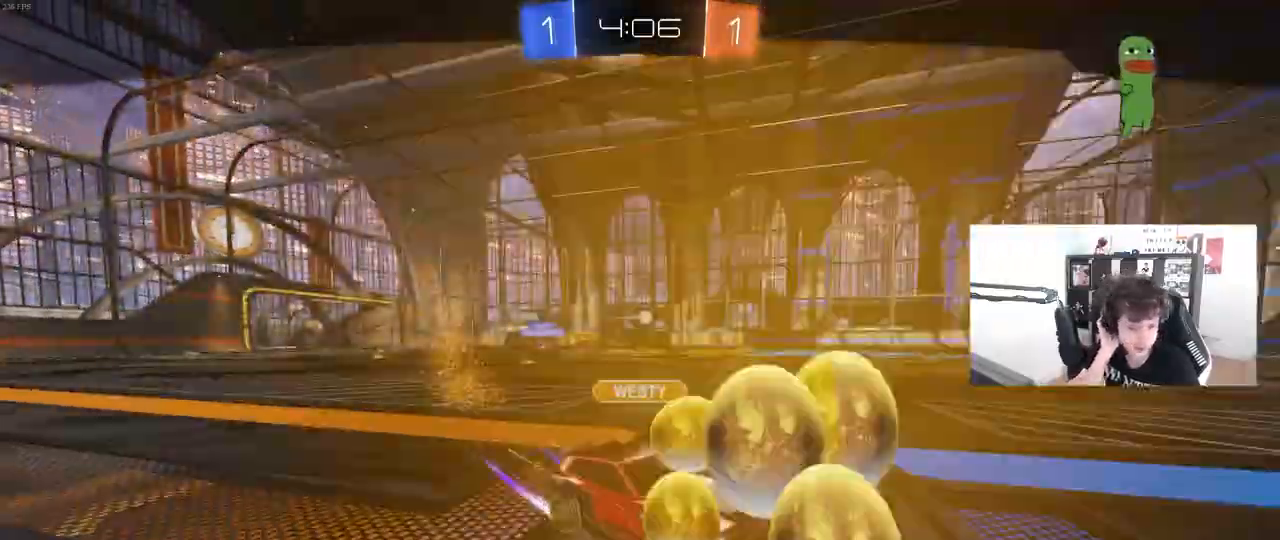
{"keys": [], "mouse": [], "mouse_move": "still", "events": []}
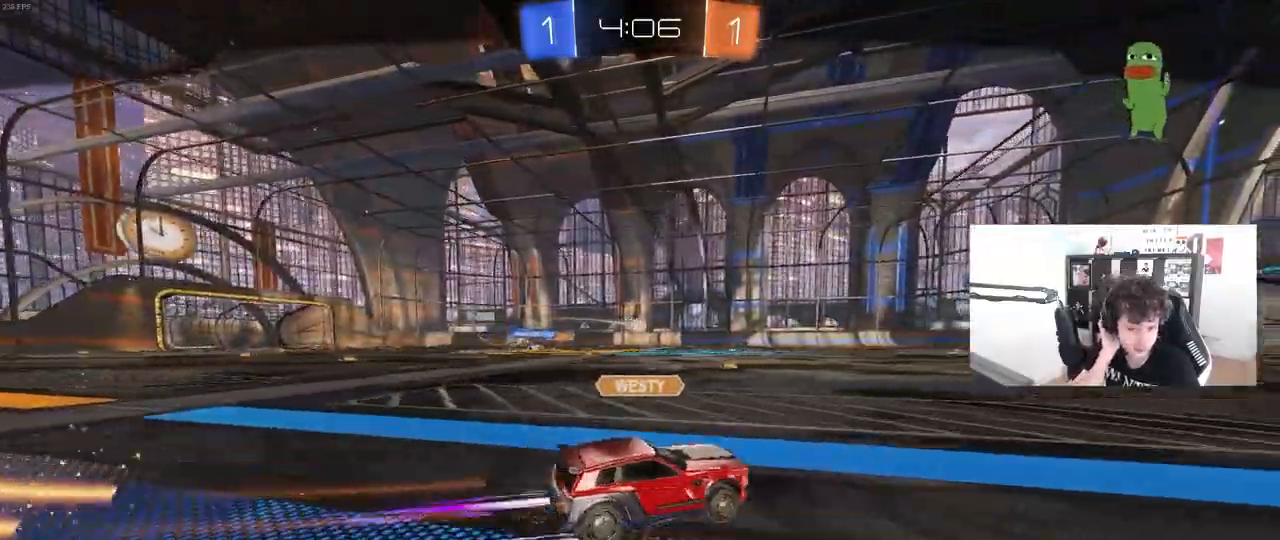
{"keys": [], "mouse": [], "mouse_move": "still", "events": []}
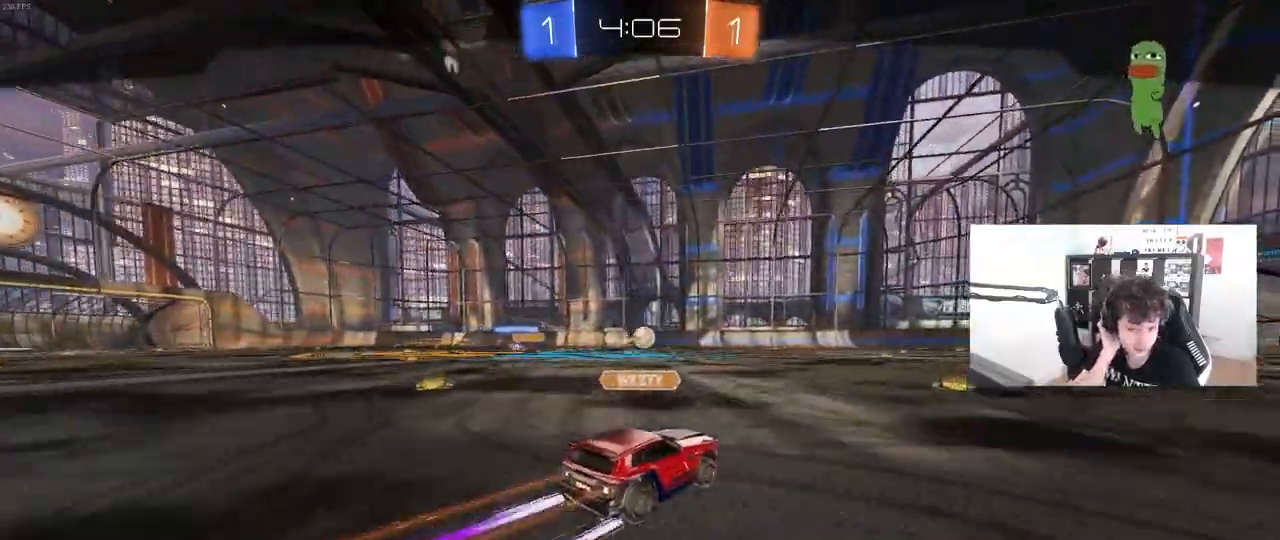
{"keys": [], "mouse": [], "mouse_move": "still", "events": []}
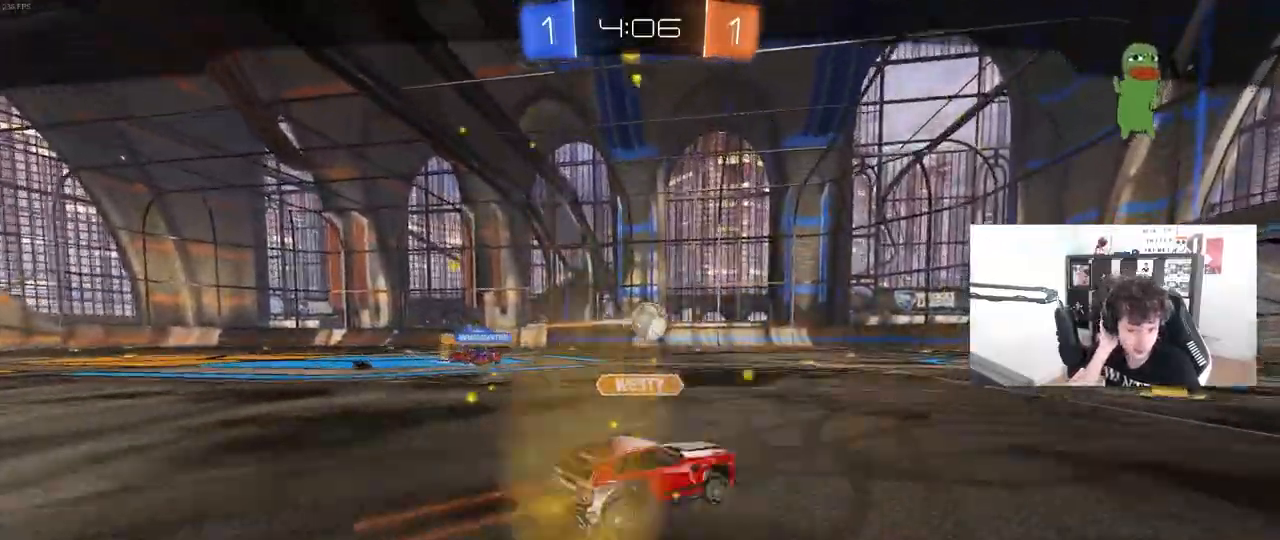
{"keys": [], "mouse": [], "mouse_move": "still", "events": []}